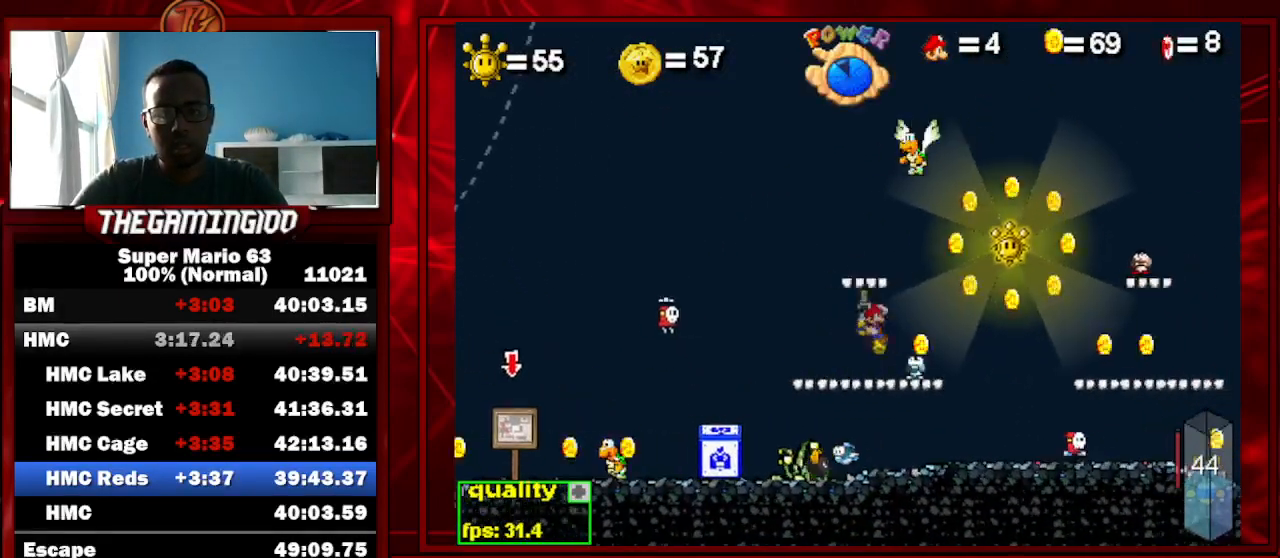
Gameplay with keyboard; each line is a JSON object with the keys held at the frame after it. "events" lists presses ("down") and releases ("up") of "c", "down", "left", "minus", "p", "right", "semicolon", "shift_l", "shift_r", "up", "x" and "z" between this image and that frame as [ms after this image, input, new state], when the widget could be followed in between. No other keys are recorded. Mouse input is not recorded.
{"keys": ["left"], "events": [[167, "right", "up"], [333, "up", "down"], [467, "left", "down"], [467, "up", "up"]]}
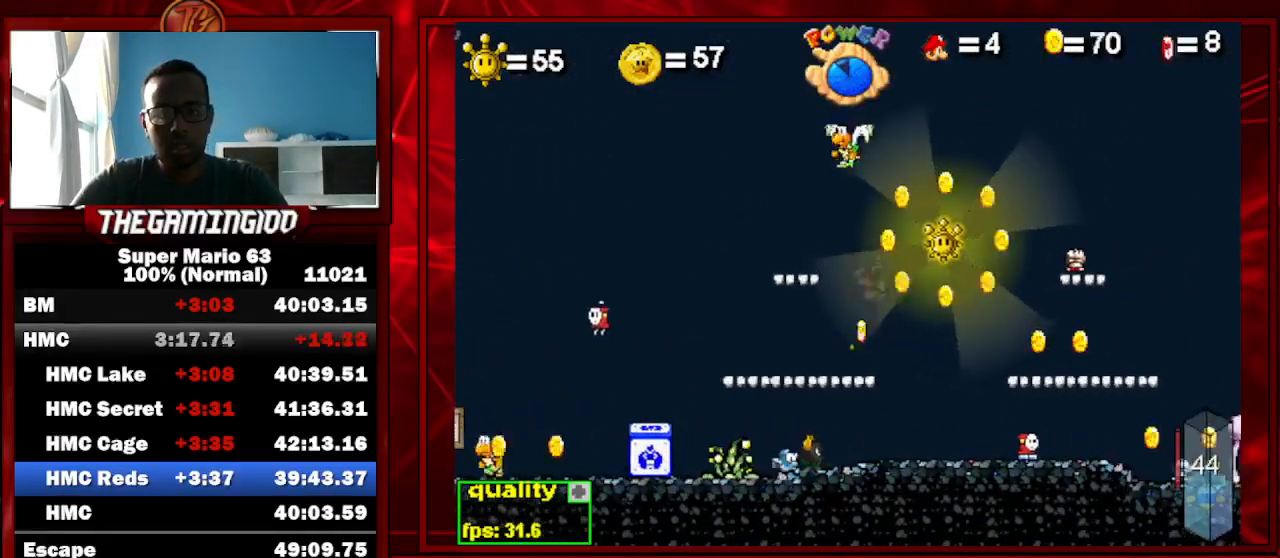
{"keys": ["right"], "events": [[100, "left", "up"], [200, "shift_l", "down"], [233, "shift_l", "up"], [333, "shift_l", "down"], [433, "right", "down"], [433, "shift_l", "up"]]}
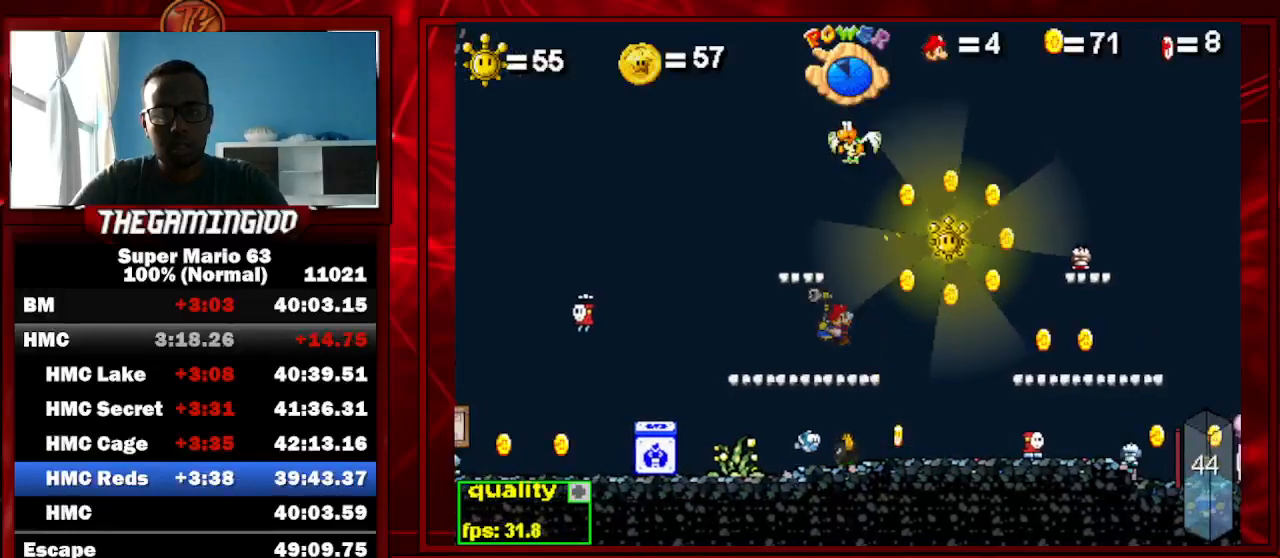
{"keys": [], "events": [[33, "right", "up"], [200, "up", "down"], [300, "up", "up"]]}
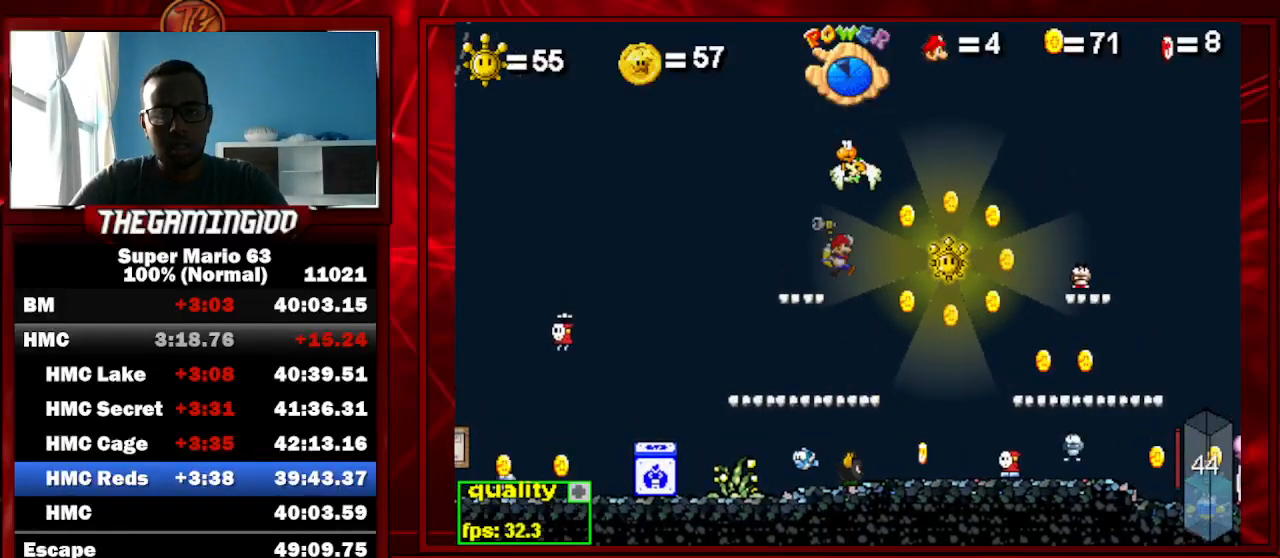
{"keys": ["right"], "events": [[200, "left", "down"], [267, "left", "up"], [467, "right", "down"]]}
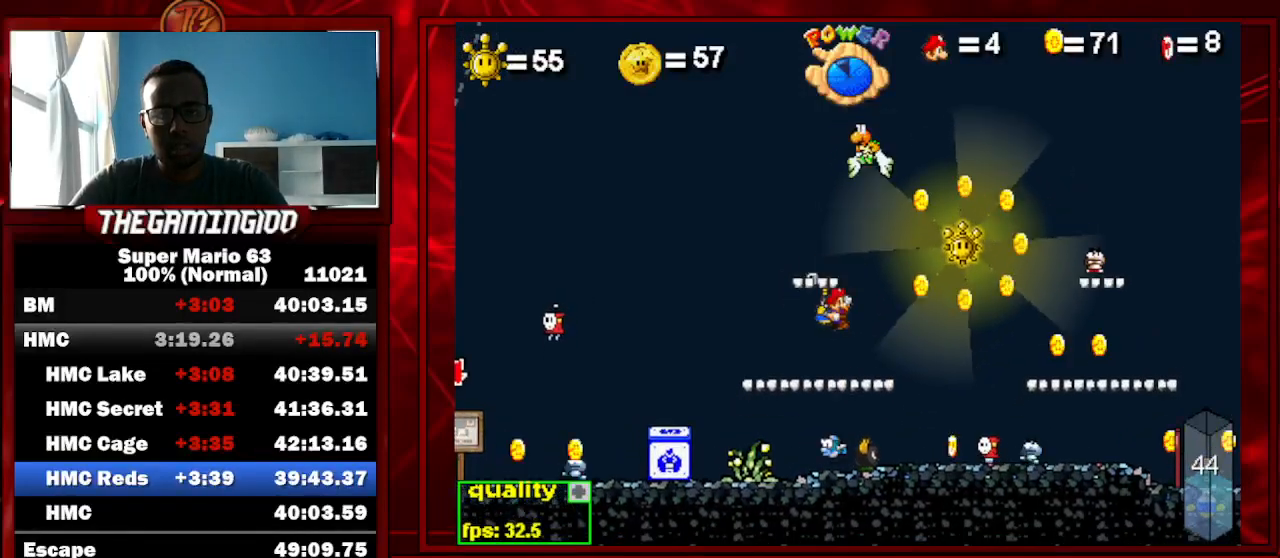
{"keys": ["right", "up"], "events": [[333, "up", "down"]]}
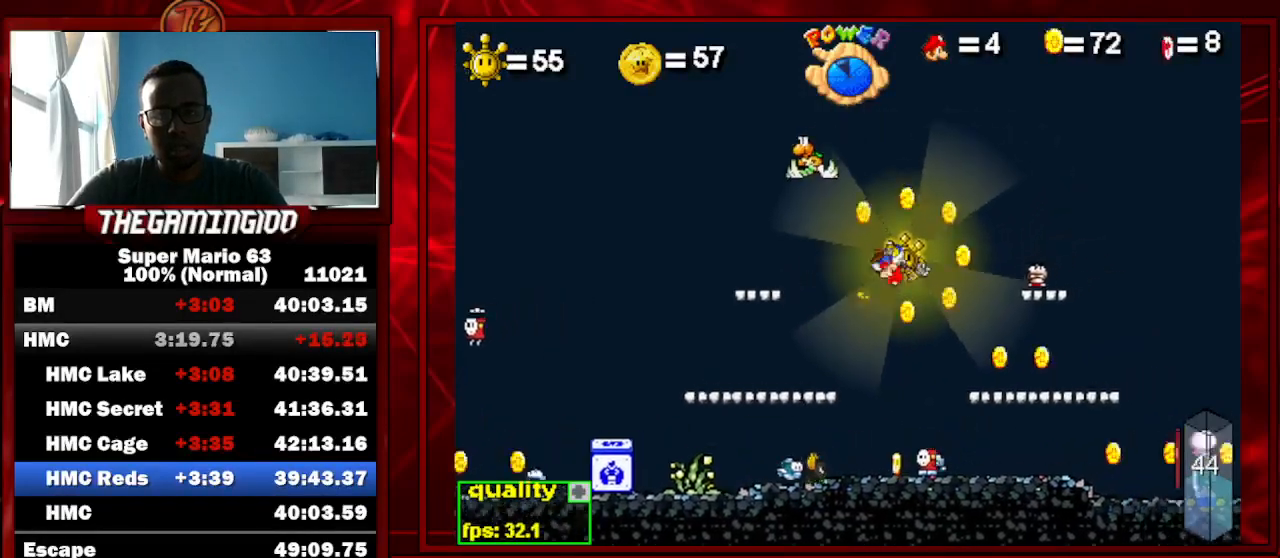
{"keys": ["down", "p", "right", "up"], "events": [[33, "p", "down"], [200, "p", "up"], [400, "down", "down"], [400, "p", "down"]]}
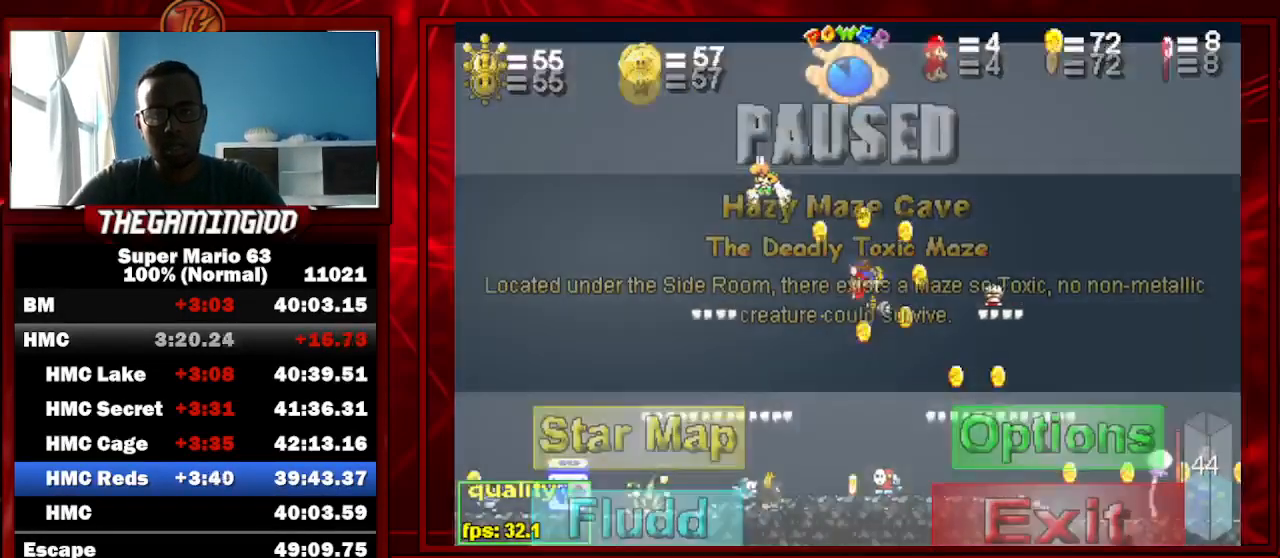
{"keys": ["down", "right"], "events": [[33, "p", "up"], [100, "up", "up"]]}
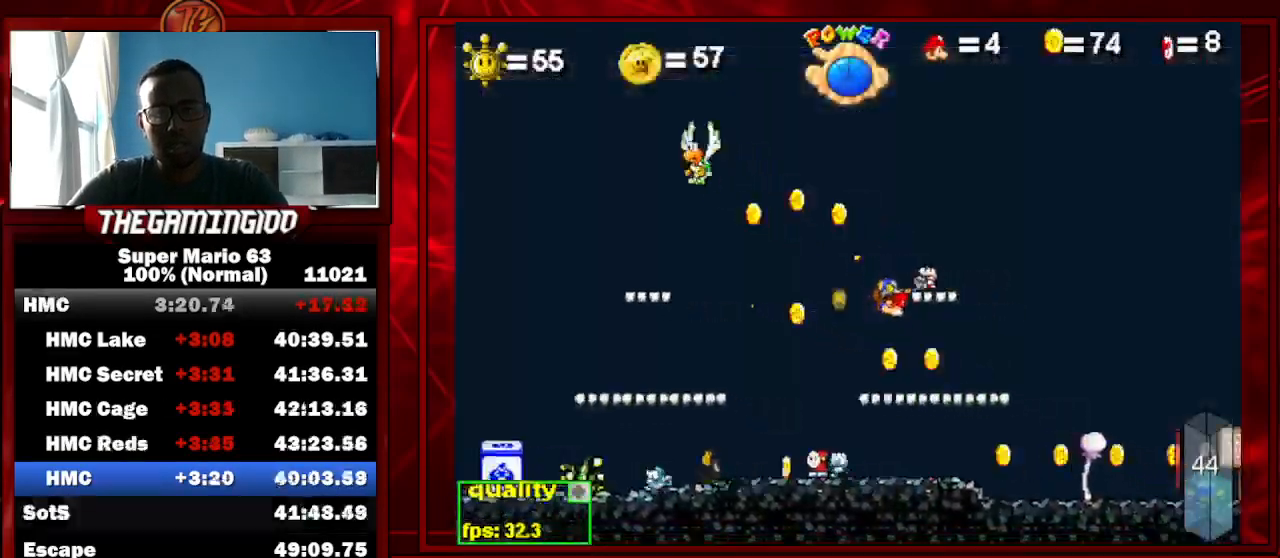
{"keys": ["c", "right", "up"], "events": [[133, "down", "up"], [133, "up", "down"], [467, "c", "down"]]}
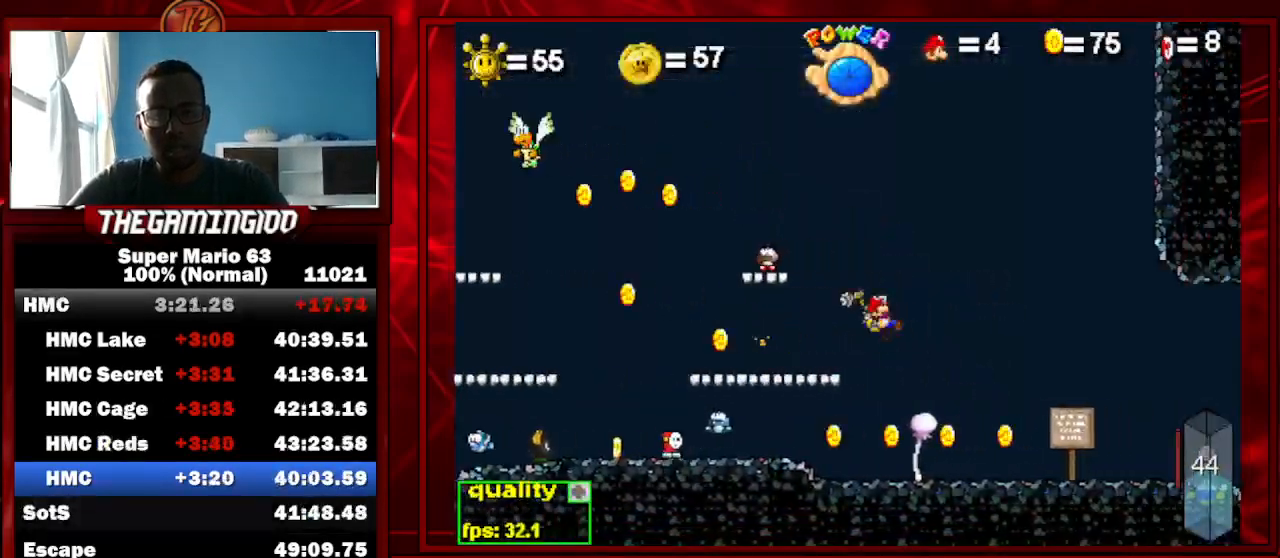
{"keys": ["c", "right"], "events": [[167, "up", "up"]]}
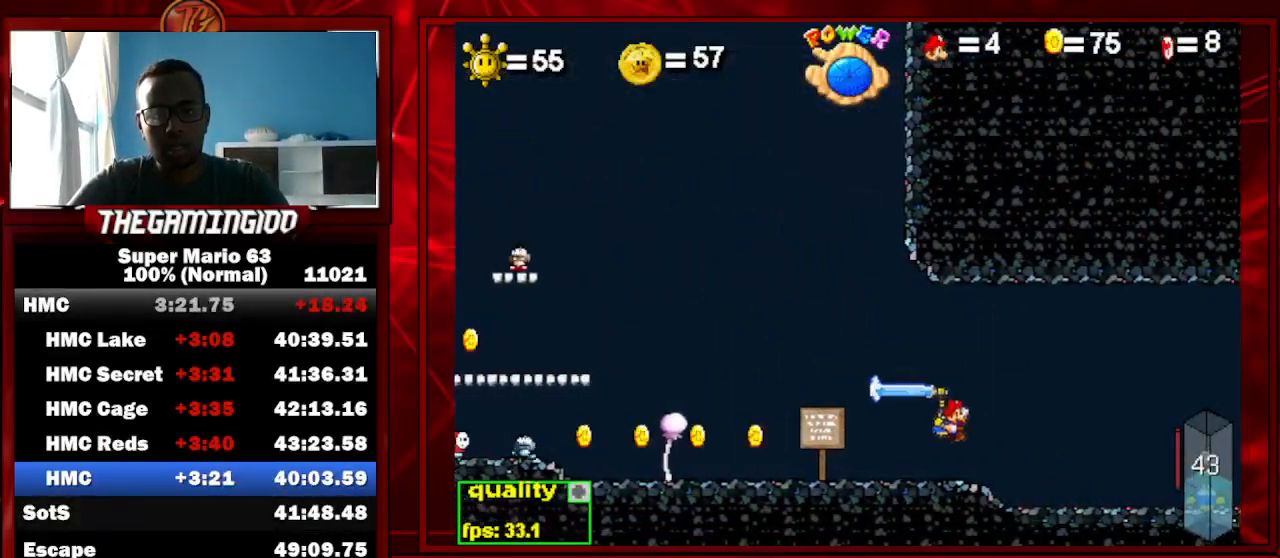
{"keys": ["c", "left"], "events": [[500, "left", "down"], [500, "right", "up"]]}
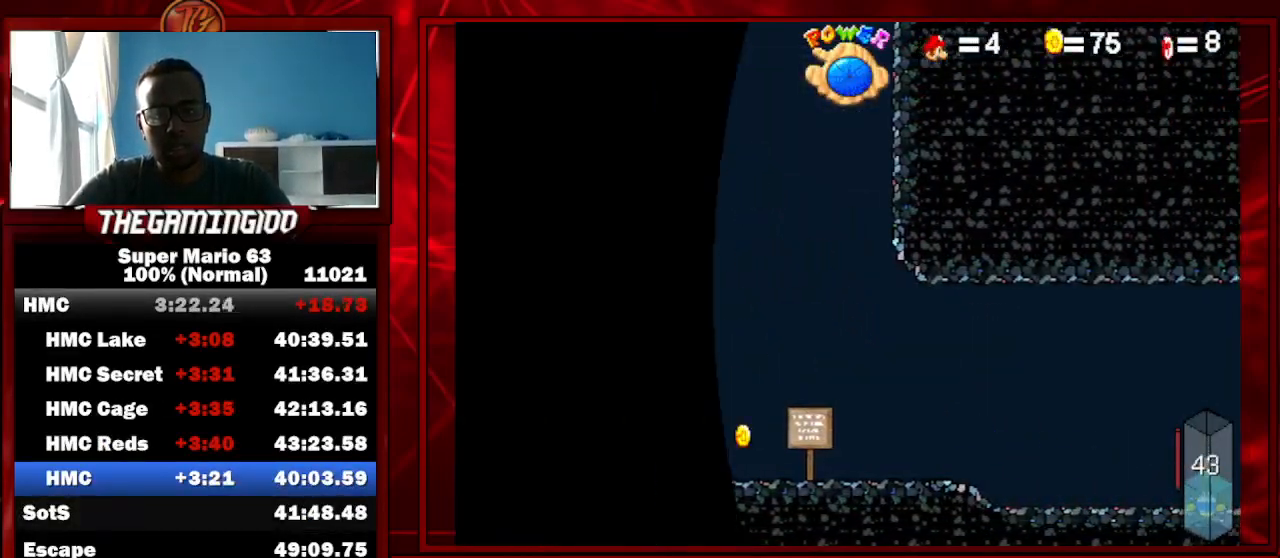
{"keys": ["c", "left"], "events": []}
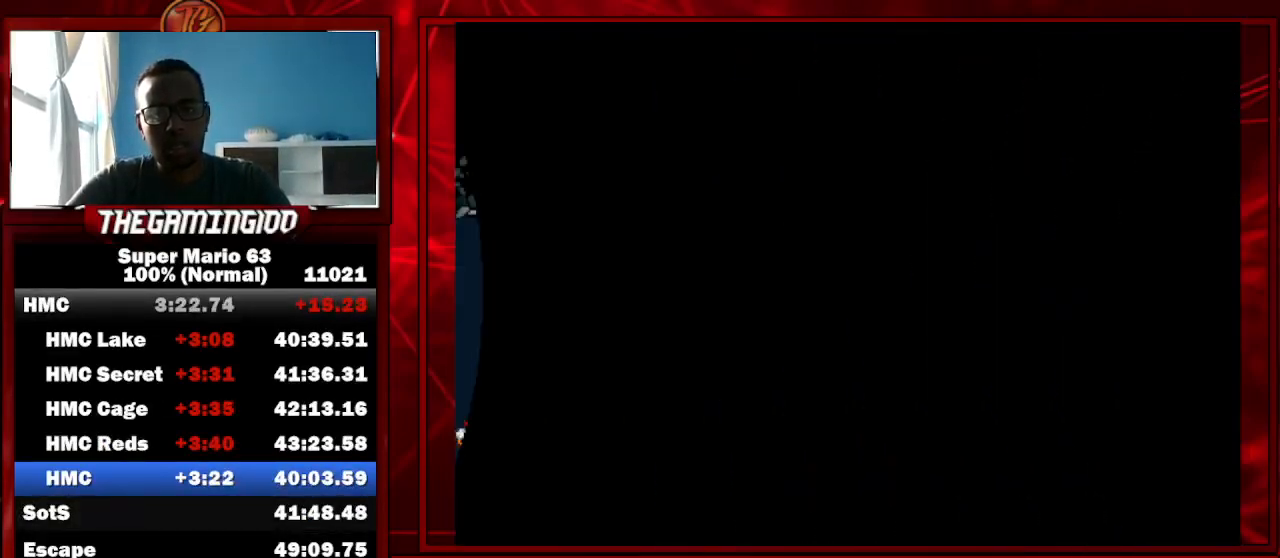
{"keys": ["c", "left"], "events": [[67, "p", "down"], [267, "p", "up"]]}
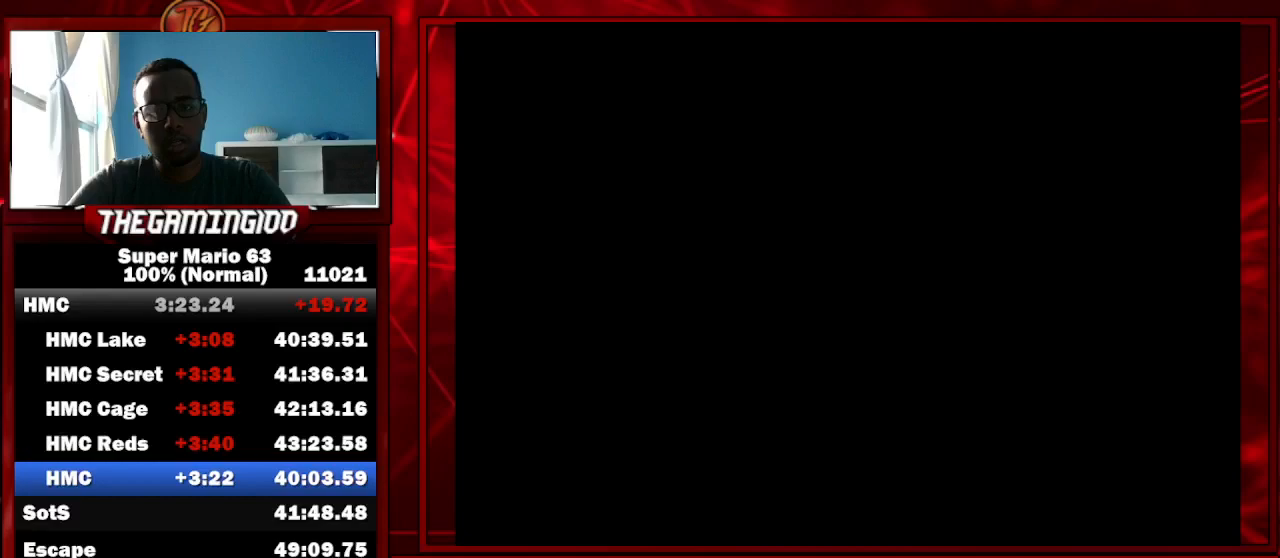
{"keys": [], "events": [[100, "c", "up"], [100, "left", "up"], [467, "shift_l", "down"], [500, "shift_l", "up"]]}
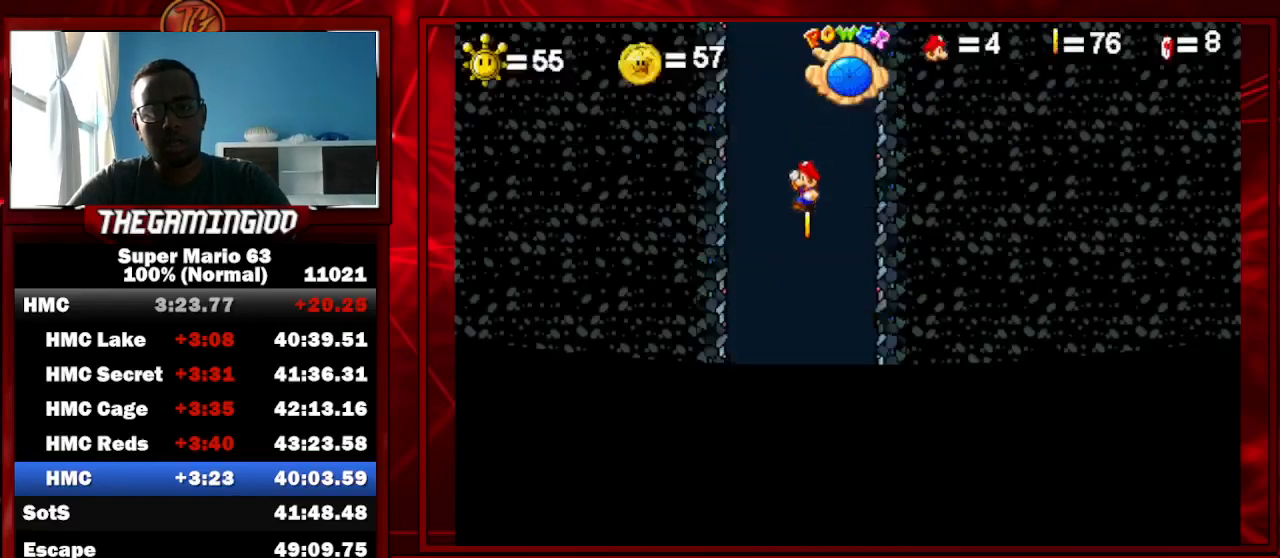
{"keys": ["c", "right"], "events": [[67, "right", "down"], [100, "shift_l", "down"], [133, "shift_l", "up"], [200, "c", "down"], [200, "shift_l", "down"], [333, "shift_l", "up"]]}
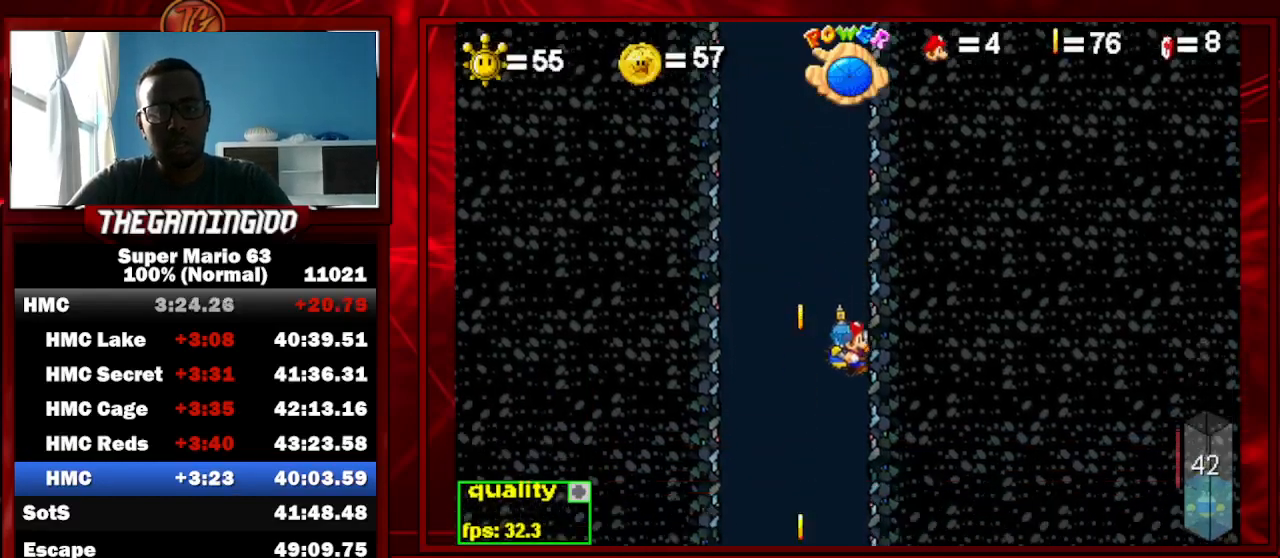
{"keys": ["c", "right"], "events": [[67, "shift_l", "down"], [200, "shift_l", "up"]]}
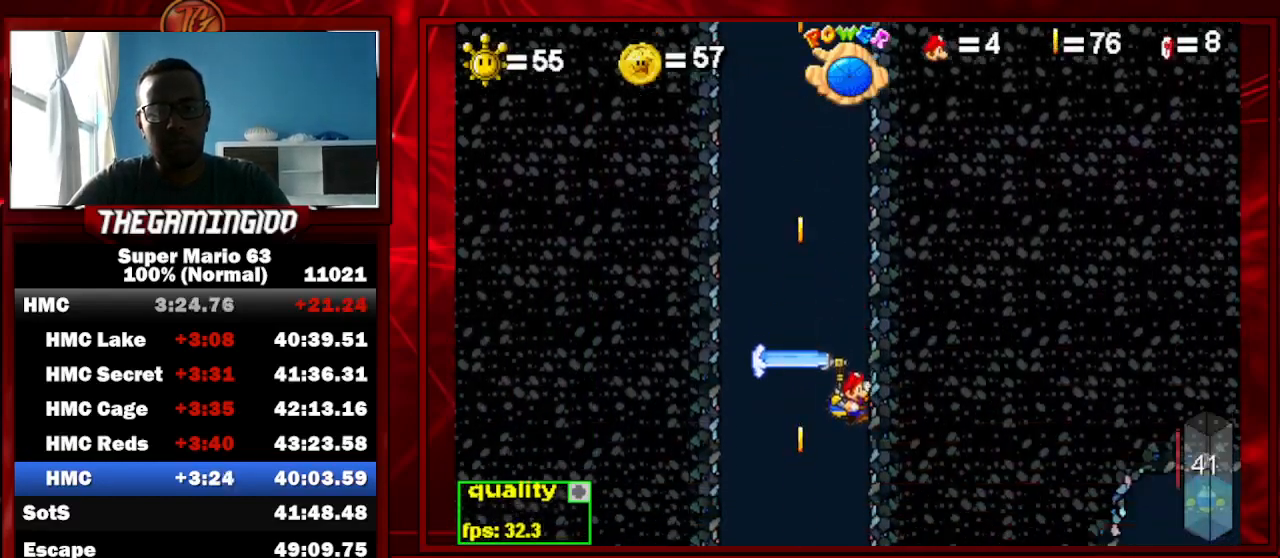
{"keys": ["c", "right"], "events": []}
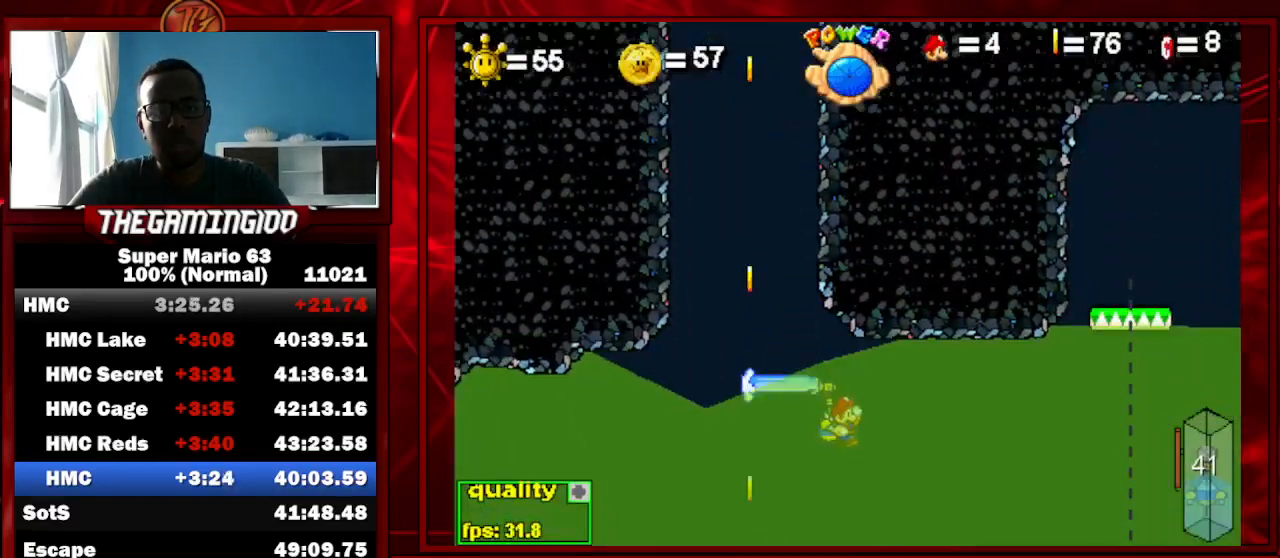
{"keys": ["c", "right"], "events": [[233, "up", "down"], [333, "up", "up"]]}
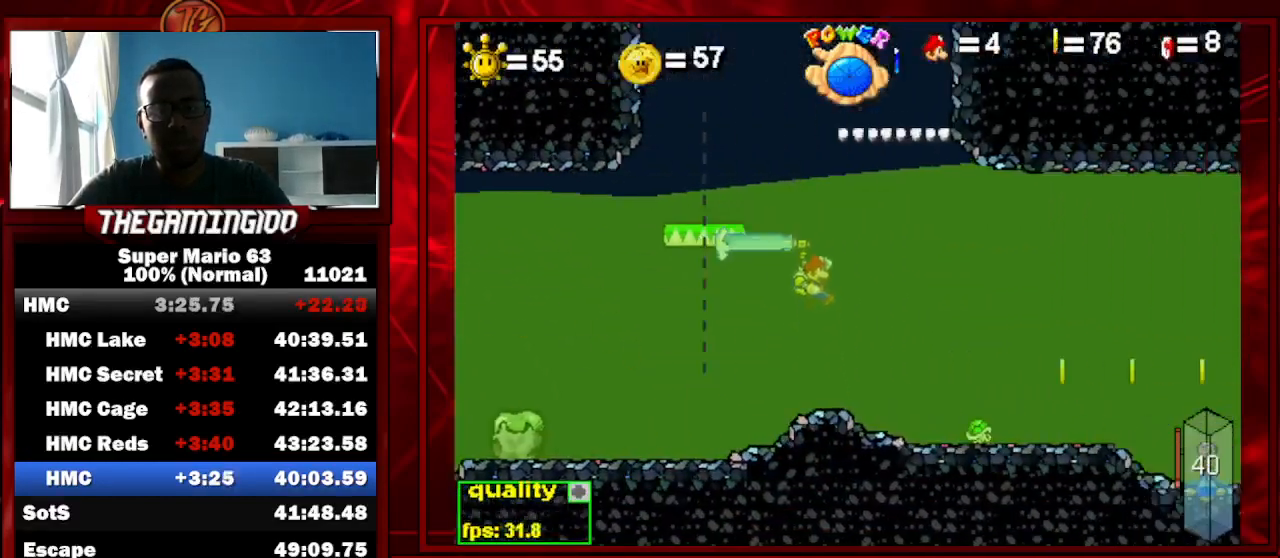
{"keys": ["right"], "events": [[267, "c", "up"], [400, "left", "down"], [500, "left", "up"]]}
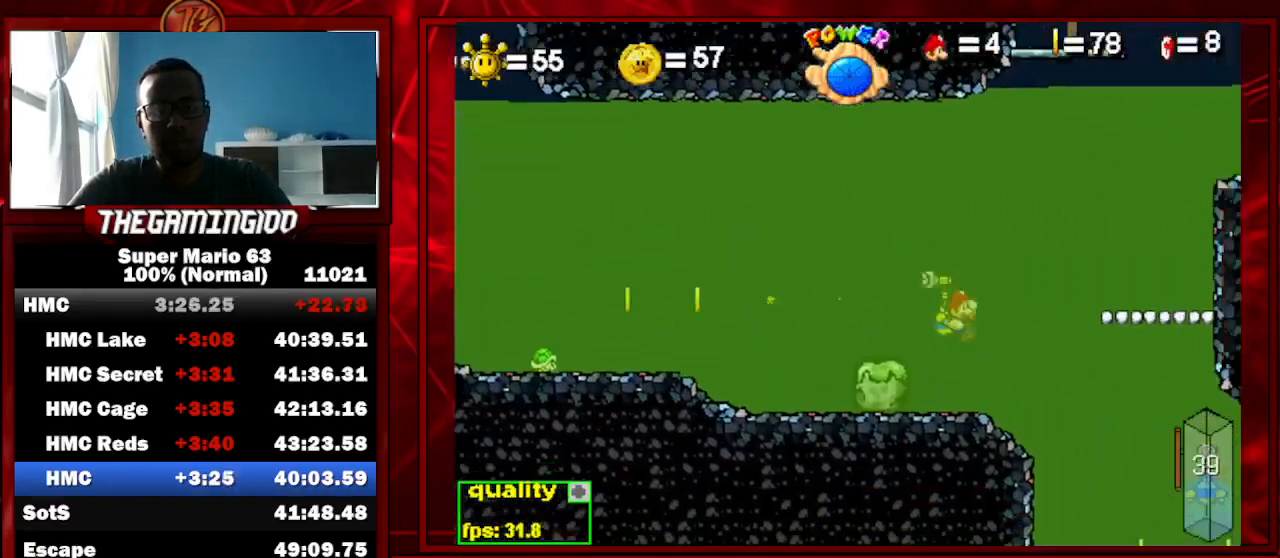
{"keys": ["c", "right"], "events": [[33, "c", "down"]]}
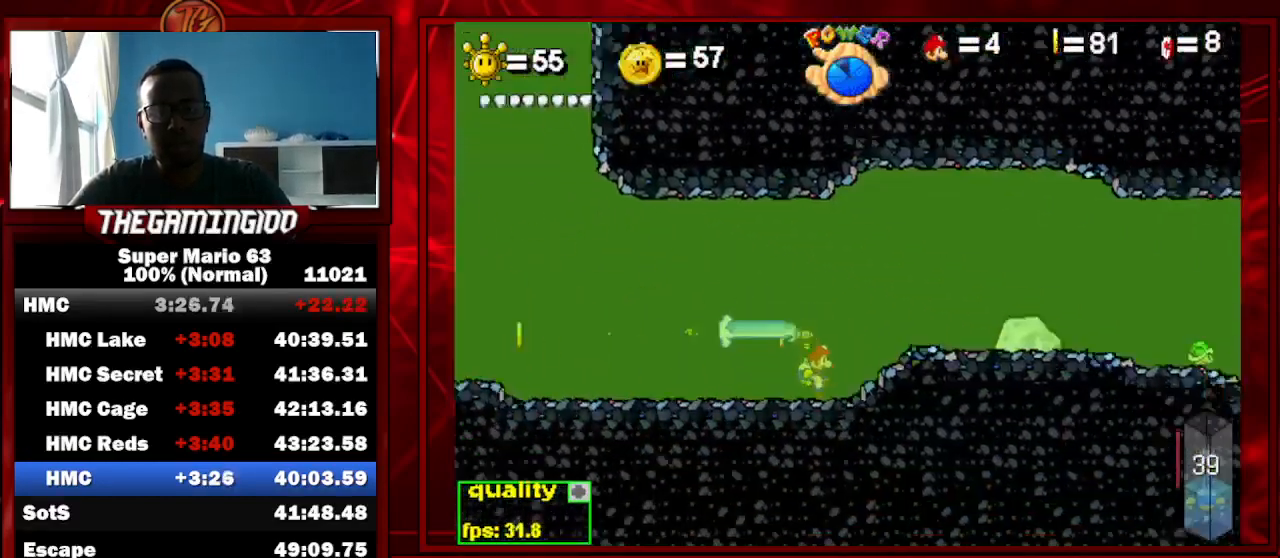
{"keys": ["c", "right", "up"], "events": [[133, "up", "down"]]}
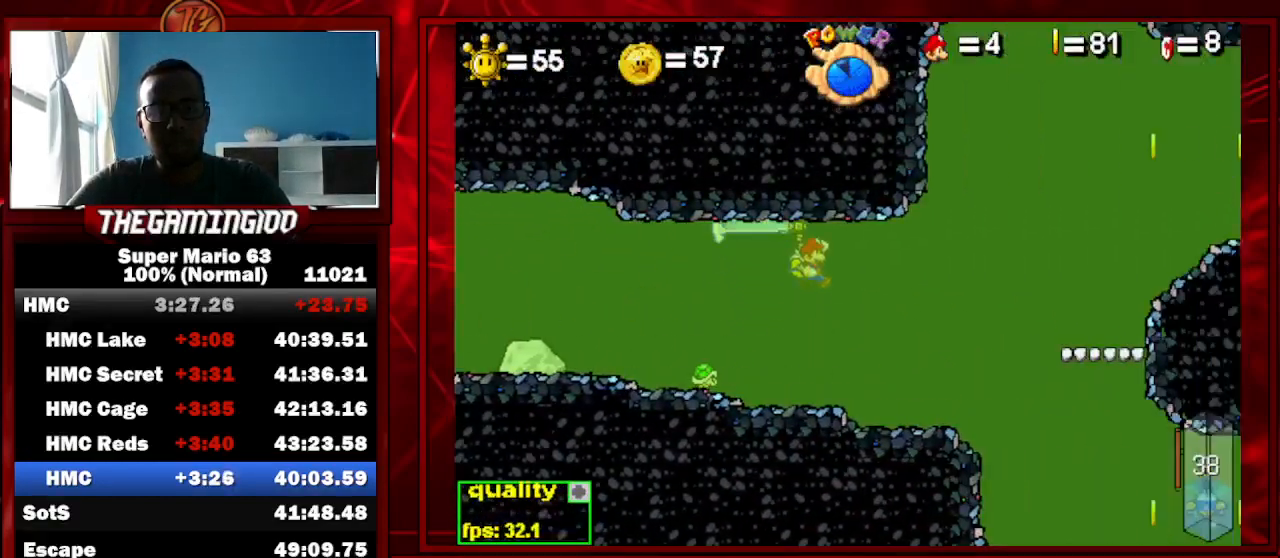
{"keys": ["c", "right"], "events": [[67, "x", "down"], [100, "x", "up"], [167, "up", "up"]]}
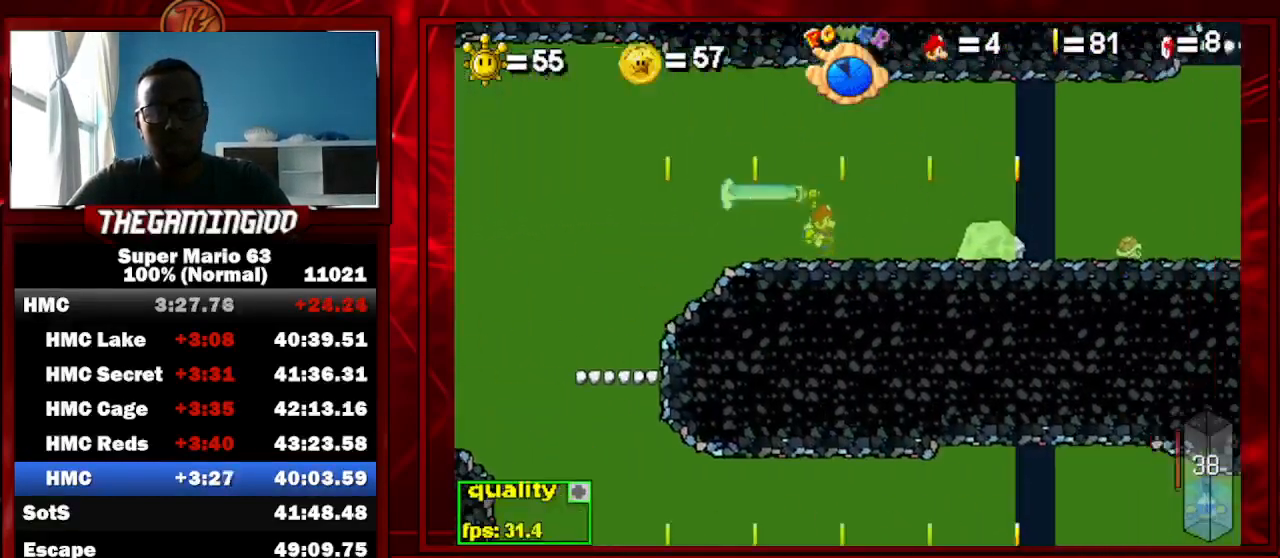
{"keys": ["c", "right", "up"], "events": [[100, "up", "down"], [467, "shift_l", "down"], [500, "shift_l", "up"]]}
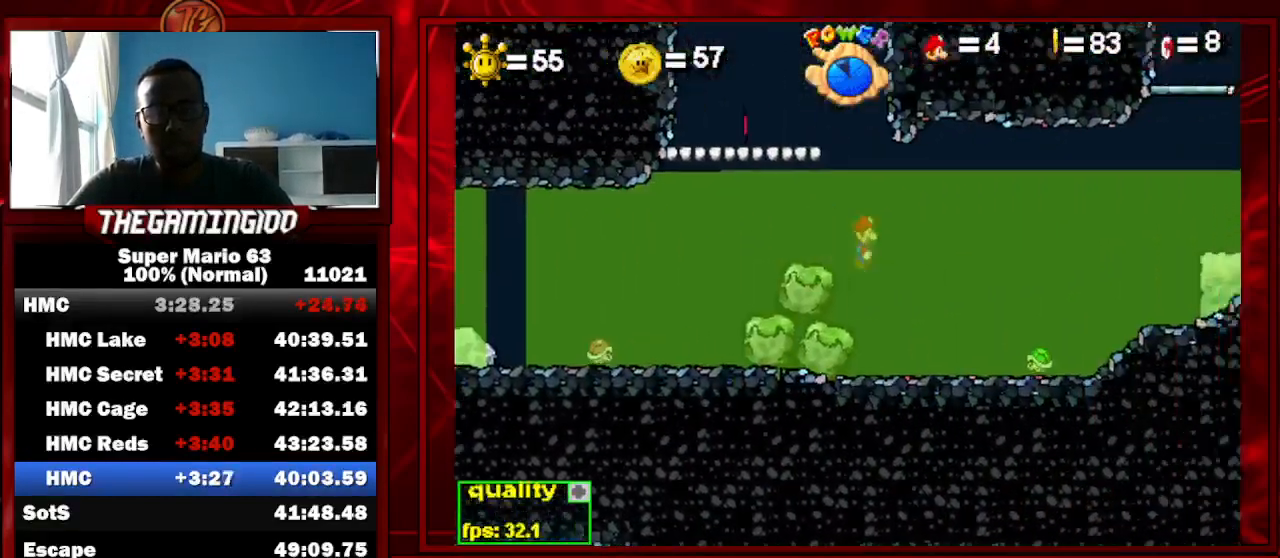
{"keys": ["c", "left", "shift_l", "up"], "events": [[100, "shift_l", "down"], [233, "shift_l", "up"], [233, "up", "up"], [300, "c", "up"], [433, "c", "down"], [433, "left", "down"], [433, "right", "up"], [433, "shift_l", "down"], [433, "up", "down"]]}
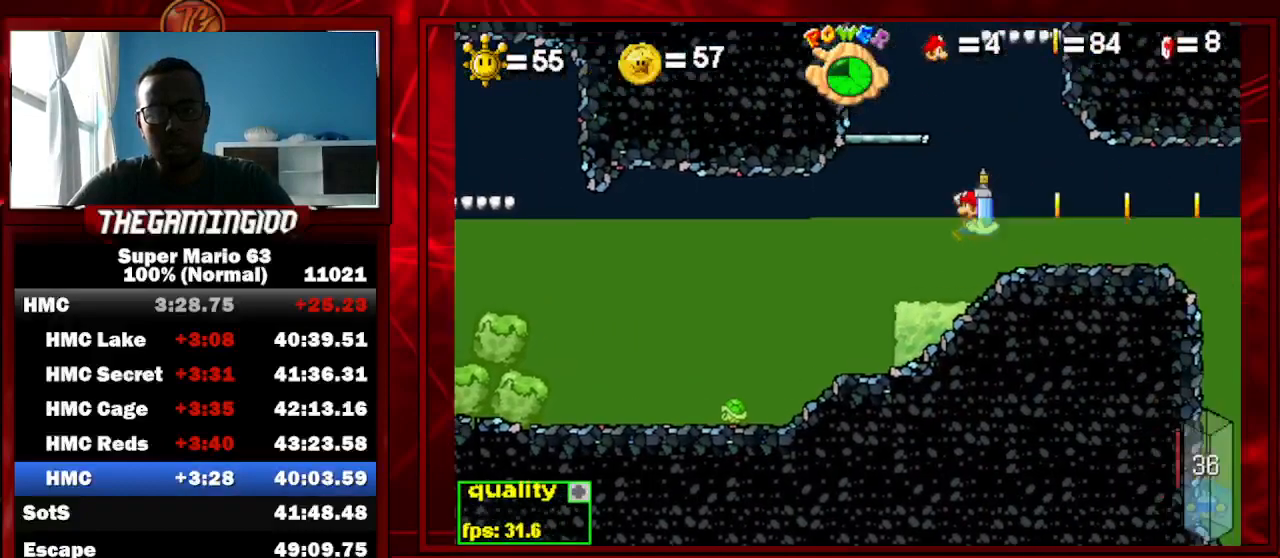
{"keys": ["right", "up"], "events": [[33, "shift_l", "up"], [67, "left", "up"], [100, "right", "down"], [500, "c", "up"]]}
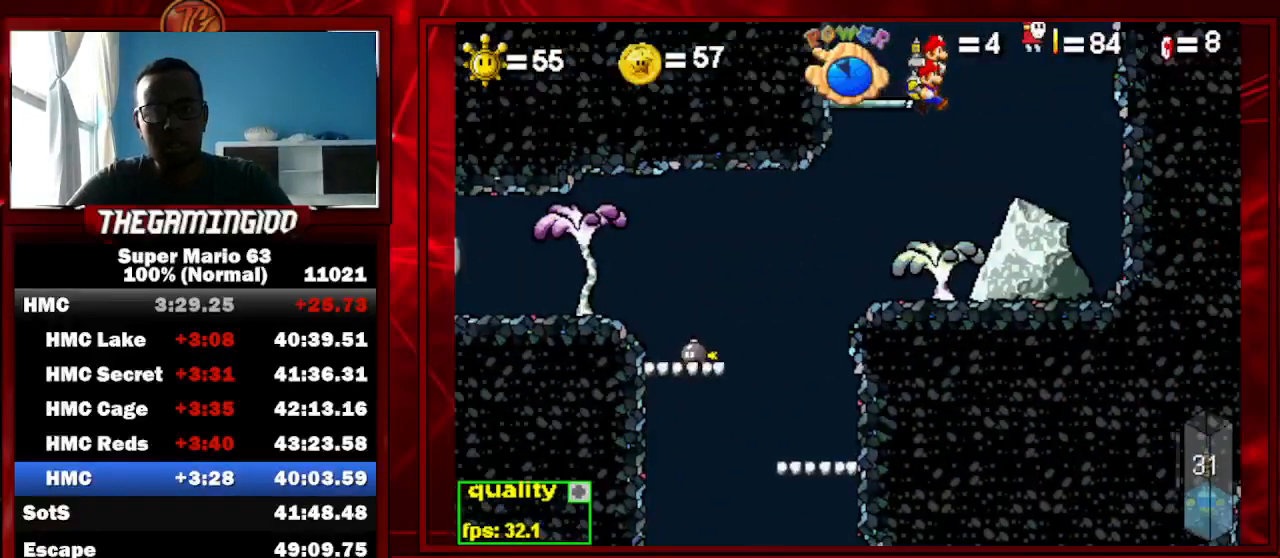
{"keys": ["left"], "events": [[33, "left", "down"], [33, "right", "up"], [67, "c", "down"], [67, "shift_l", "down"], [67, "up", "up"], [267, "shift_l", "up"], [333, "c", "up"]]}
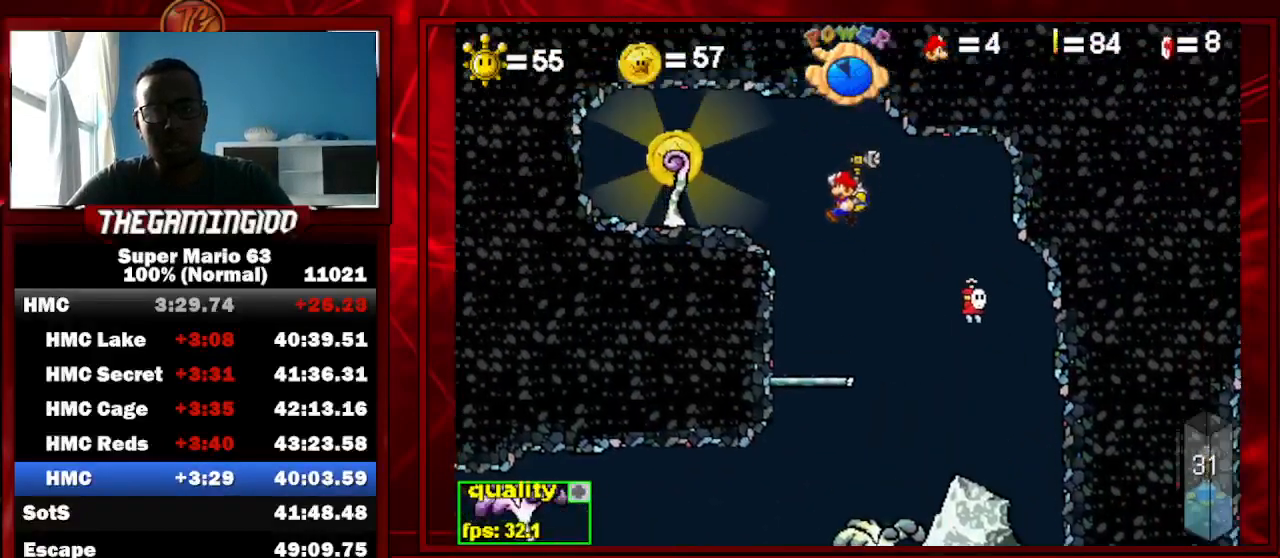
{"keys": ["left"], "events": [[300, "x", "down"], [400, "x", "up"]]}
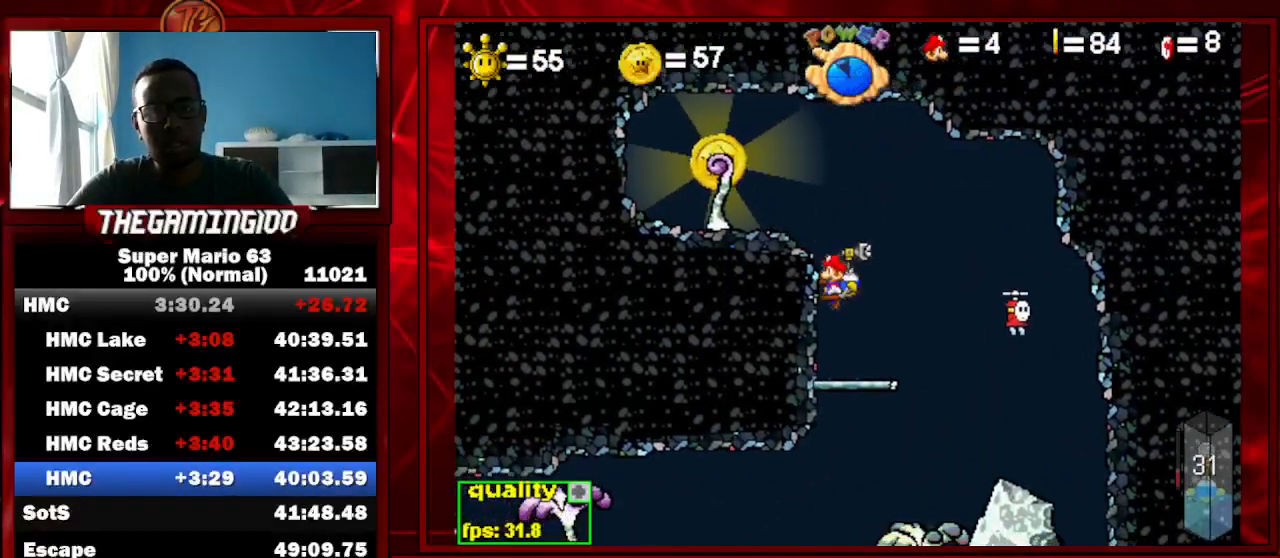
{"keys": ["c", "left", "up"], "events": [[433, "c", "down"], [433, "up", "down"]]}
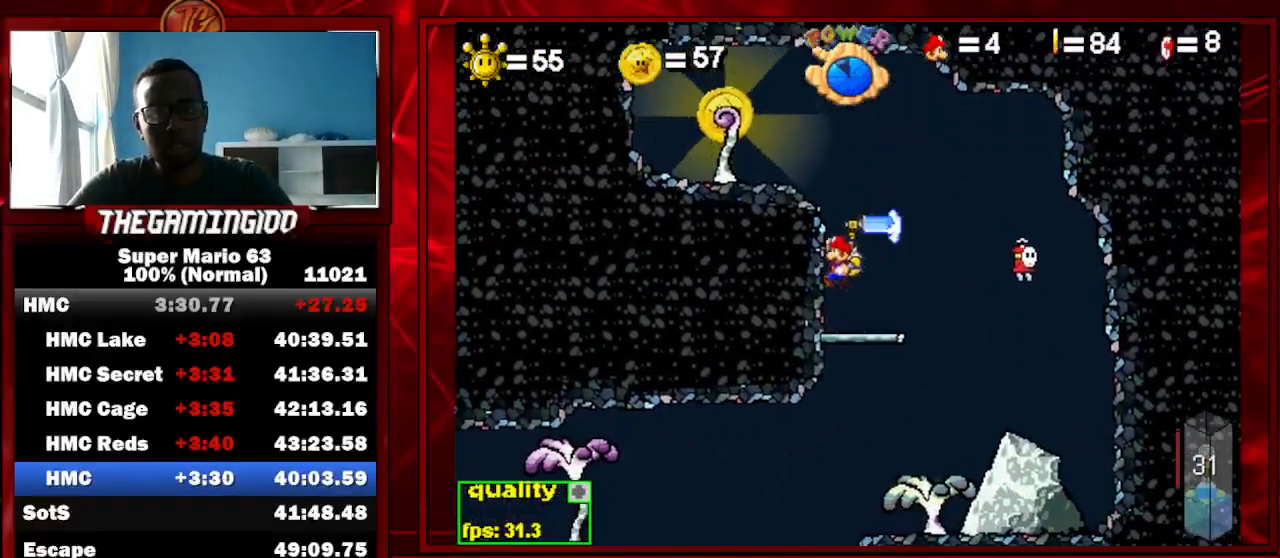
{"keys": [], "events": [[267, "c", "up"], [300, "up", "up"], [400, "left", "up"]]}